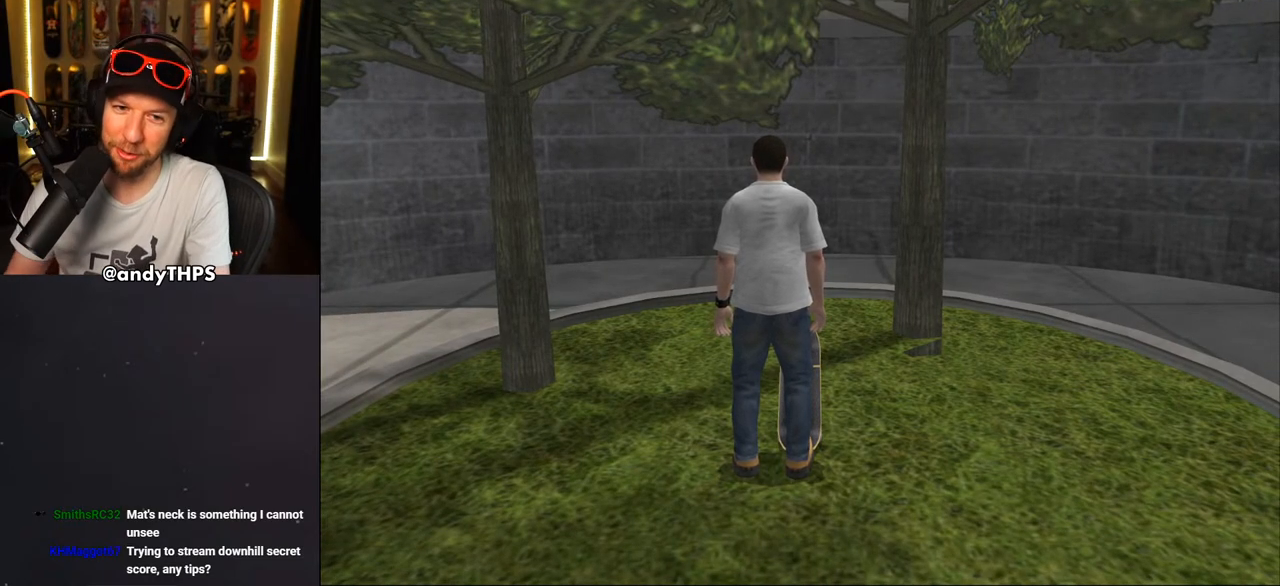
Gameplay with a controller (PlayStation layout); each line is a JSON object with the inputs held at the frame after it. "events" lists button and stick changes between this image and that frame as [ms after this image, input, new state], when the widget could be followed in between. Not read: L1 START.
{"buttons": ["CROSS"], "left_stick": "center", "right_stick": "center", "events": [[150, "DPAD_LEFT", "down"], [250, "DPAD_UP", "down"], [283, "DPAD_UP", "up"], [317, "CROSS", "down"], [367, "DPAD_LEFT", "up"]]}
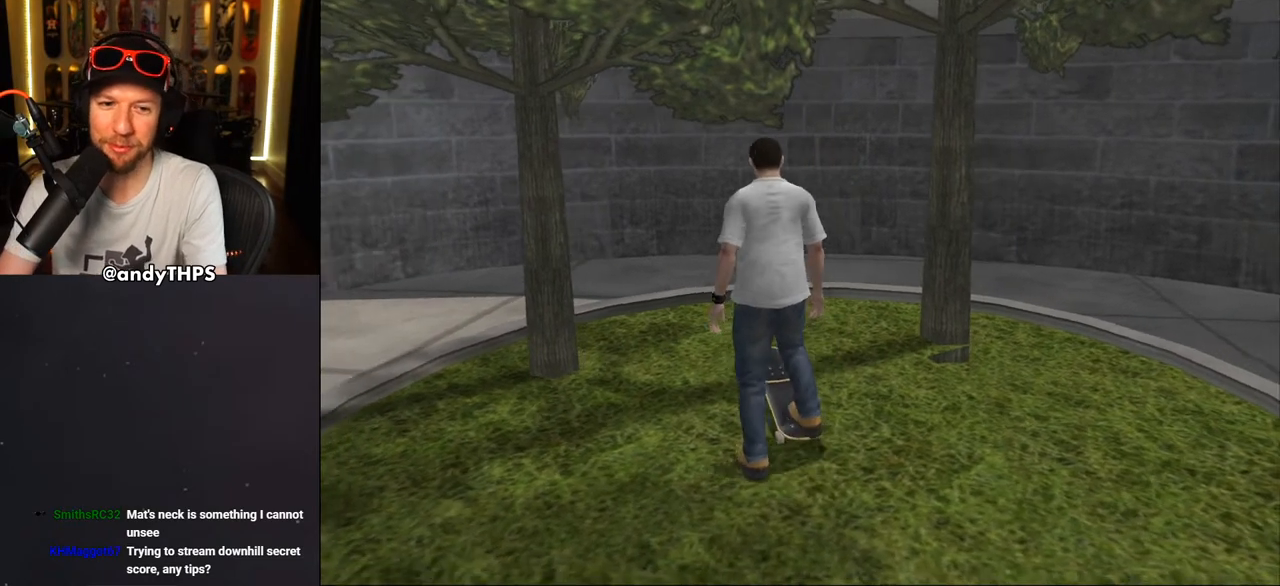
{"buttons": ["CROSS"], "left_stick": "center", "right_stick": "center", "events": [[317, "CROSS", "up"], [400, "CROSS", "down"]]}
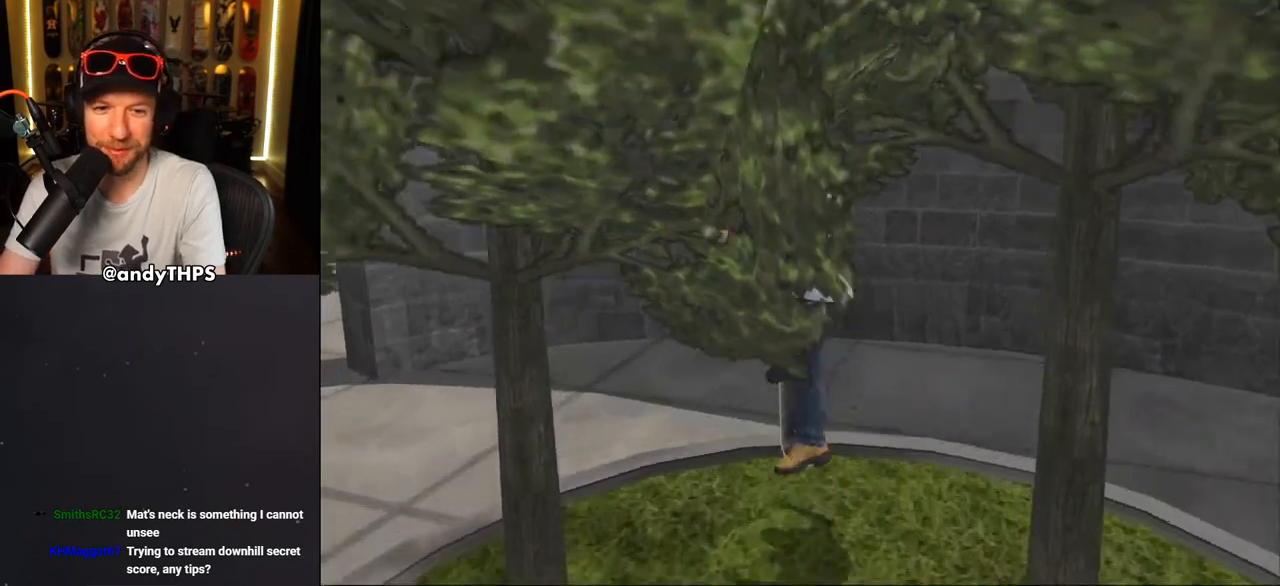
{"buttons": ["CROSS"], "left_stick": "center", "right_stick": "center", "events": [[100, "L2", "down"], [217, "L2", "up"]]}
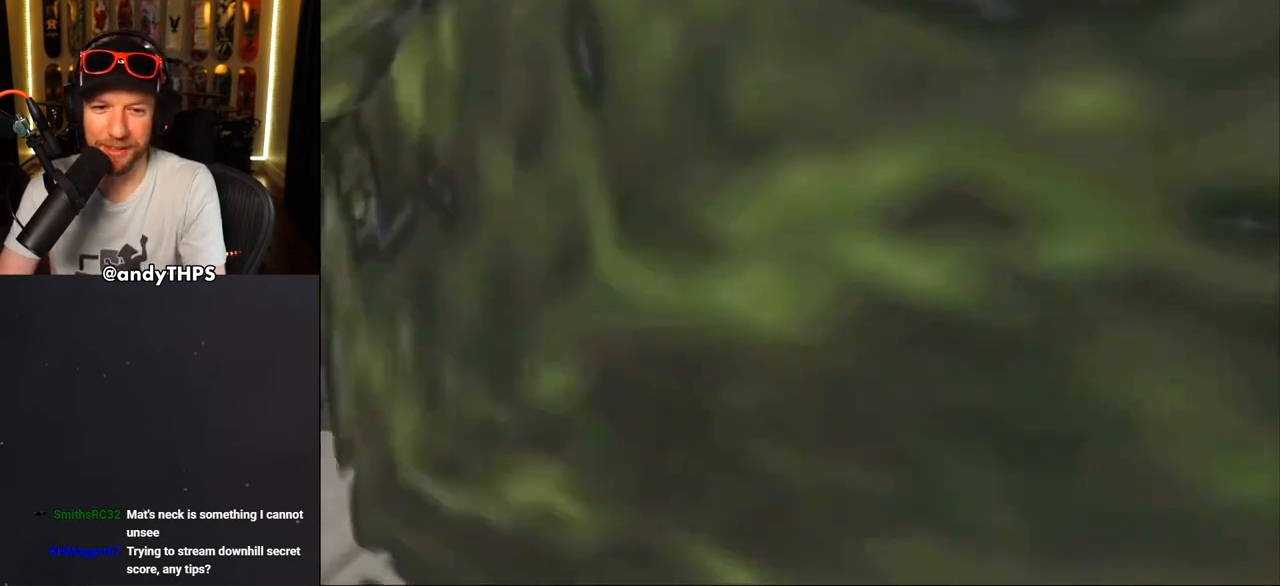
{"buttons": ["CROSS", "DPAD_DOWN", "DPAD_LEFT"], "left_stick": "center", "right_stick": "center", "events": [[50, "DPAD_DOWN", "down"], [50, "DPAD_LEFT", "down"]]}
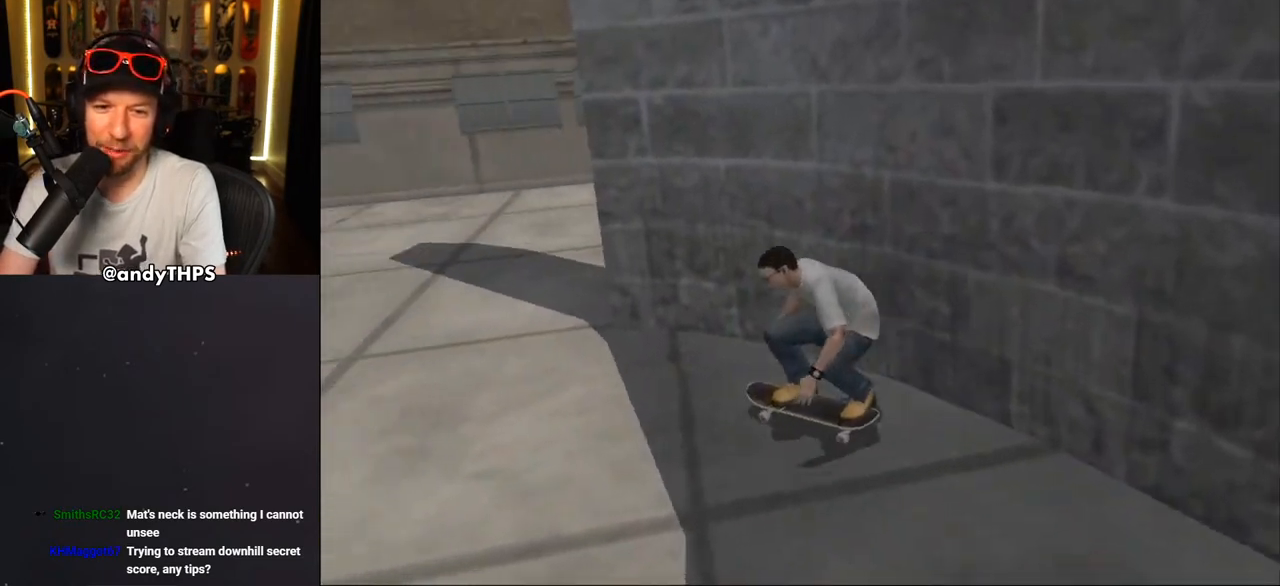
{"buttons": ["CROSS", "DPAD_UP", "DPAD_LEFT"], "left_stick": "center", "right_stick": "center", "events": [[100, "DPAD_DOWN", "up"], [200, "DPAD_LEFT", "up"], [417, "DPAD_LEFT", "down"], [483, "DPAD_UP", "down"]]}
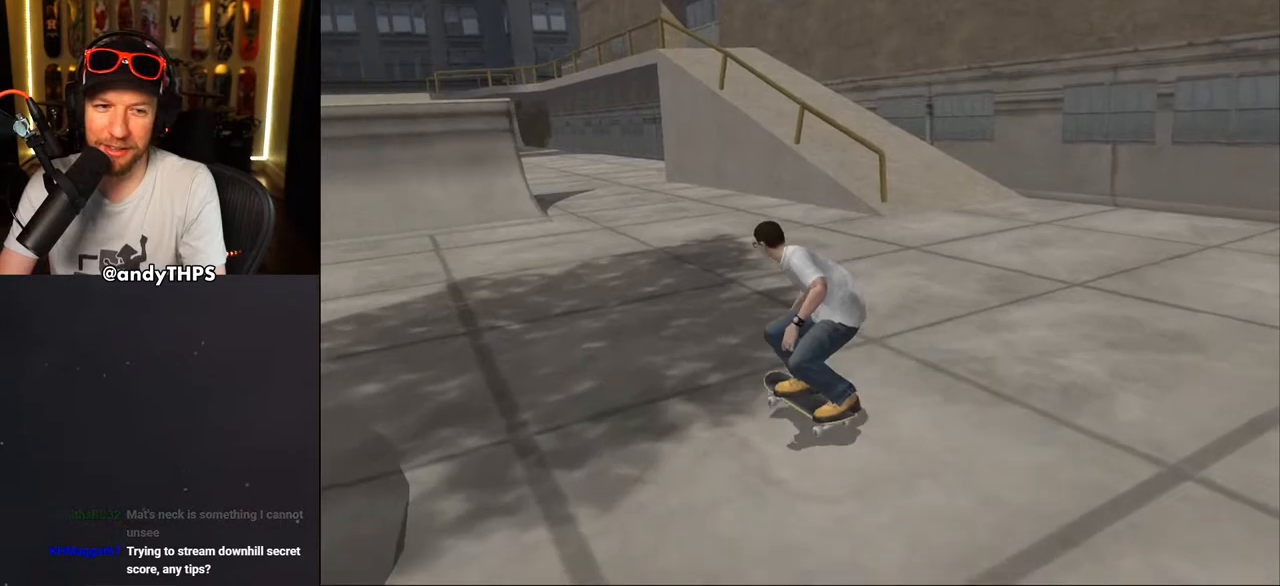
{"buttons": ["CROSS", "DPAD_RIGHT"], "left_stick": "center", "right_stick": "center", "events": [[250, "DPAD_UP", "up"], [283, "DPAD_LEFT", "up"], [433, "DPAD_RIGHT", "down"]]}
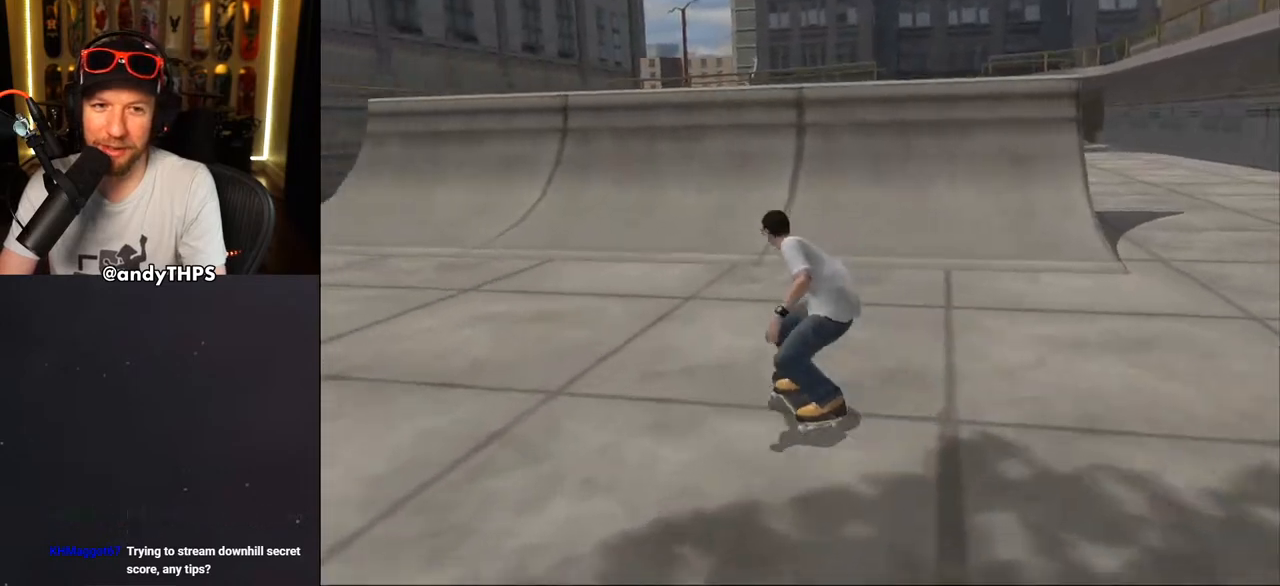
{"buttons": ["CROSS", "DPAD_UP"], "left_stick": "center", "right_stick": "center", "events": [[100, "DPAD_RIGHT", "up"], [233, "DPAD_UP", "down"], [317, "DPAD_UP", "up"], [350, "DPAD_RIGHT", "down"], [417, "DPAD_RIGHT", "up"], [467, "DPAD_UP", "down"]]}
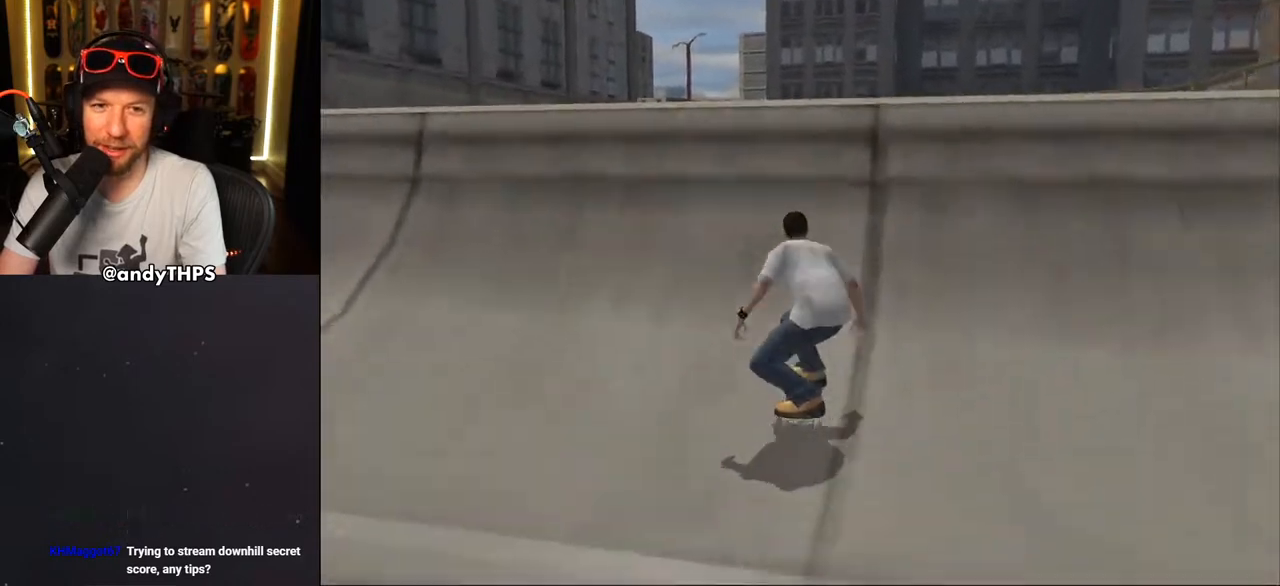
{"buttons": ["CIRCLE", "R1", "R2", "DPAD_RIGHT"], "left_stick": "center", "right_stick": "center", "events": [[67, "DPAD_UP", "up"], [150, "CROSS", "up"], [200, "DPAD_RIGHT", "down"], [250, "CIRCLE", "down"], [250, "R1", "down"], [250, "R2", "down"]]}
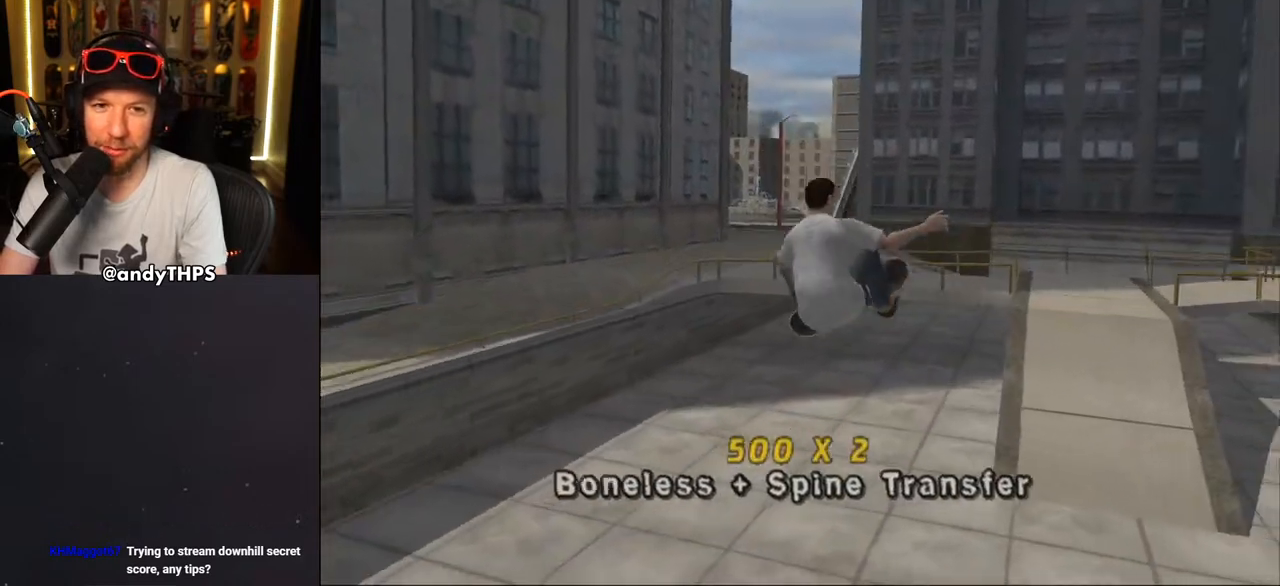
{"buttons": ["R1", "R2", "DPAD_RIGHT"], "left_stick": "center", "right_stick": "center", "events": [[350, "CIRCLE", "up"]]}
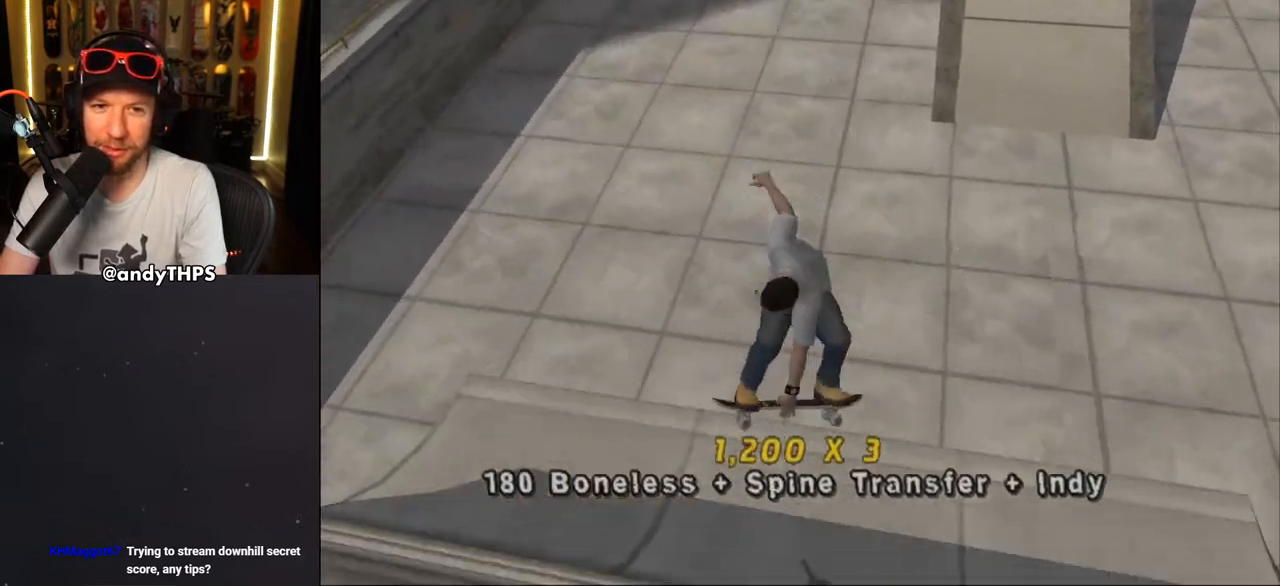
{"buttons": ["CROSS", "DPAD_RIGHT"], "left_stick": "center", "right_stick": "center", "events": [[150, "CROSS", "down"], [200, "DPAD_RIGHT", "up"], [200, "R2", "up"], [217, "R1", "up"], [350, "R2", "down"], [417, "DPAD_RIGHT", "down"], [500, "R2", "up"]]}
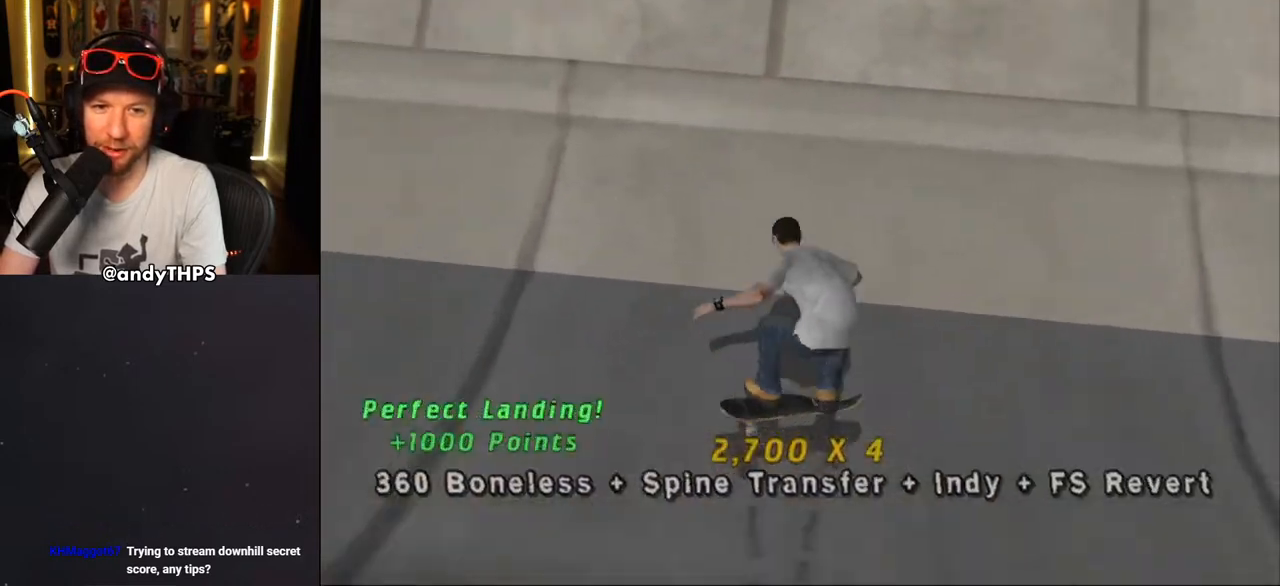
{"buttons": ["CROSS"], "left_stick": "center", "right_stick": "center", "events": [[117, "DPAD_RIGHT", "up"], [300, "DPAD_LEFT", "down"], [433, "DPAD_LEFT", "up"]]}
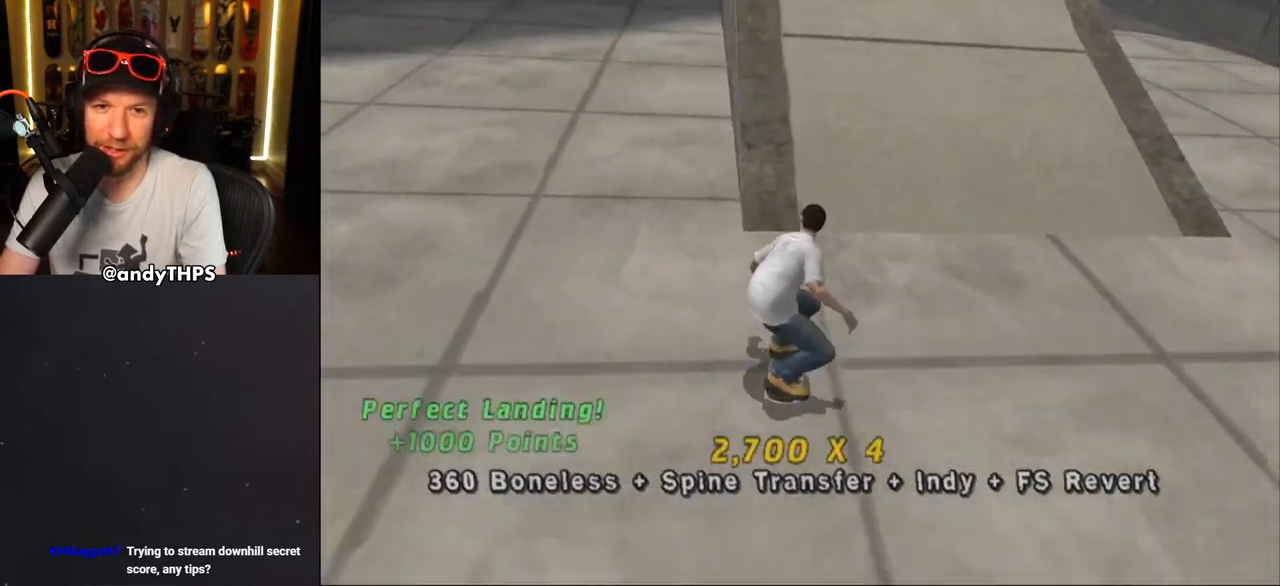
{"buttons": ["CROSS"], "left_stick": "center", "right_stick": "center", "events": [[67, "DPAD_RIGHT", "down"], [217, "DPAD_RIGHT", "up"], [317, "DPAD_LEFT", "down"], [317, "DPAD_UP", "down"], [417, "DPAD_UP", "up"], [450, "DPAD_LEFT", "up"]]}
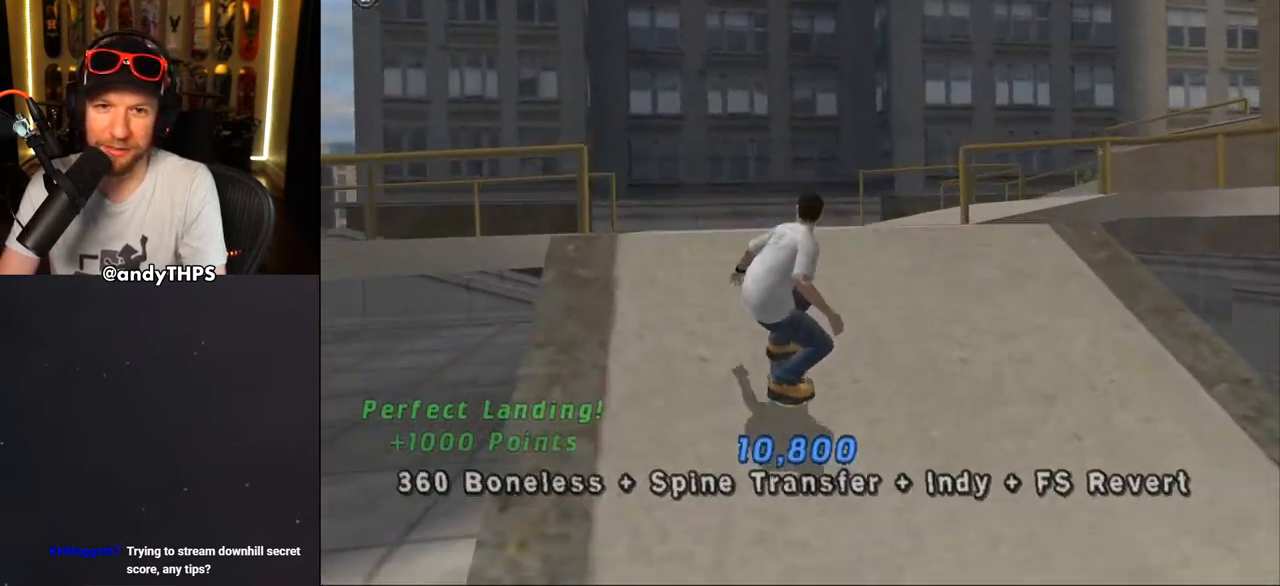
{"buttons": ["CROSS", "DPAD_DOWN", "DPAD_RIGHT"], "left_stick": "center", "right_stick": "center", "events": [[83, "DPAD_RIGHT", "down"], [133, "DPAD_DOWN", "down"], [233, "DPAD_DOWN", "up"], [250, "DPAD_RIGHT", "up"], [433, "DPAD_DOWN", "down"], [433, "DPAD_RIGHT", "down"]]}
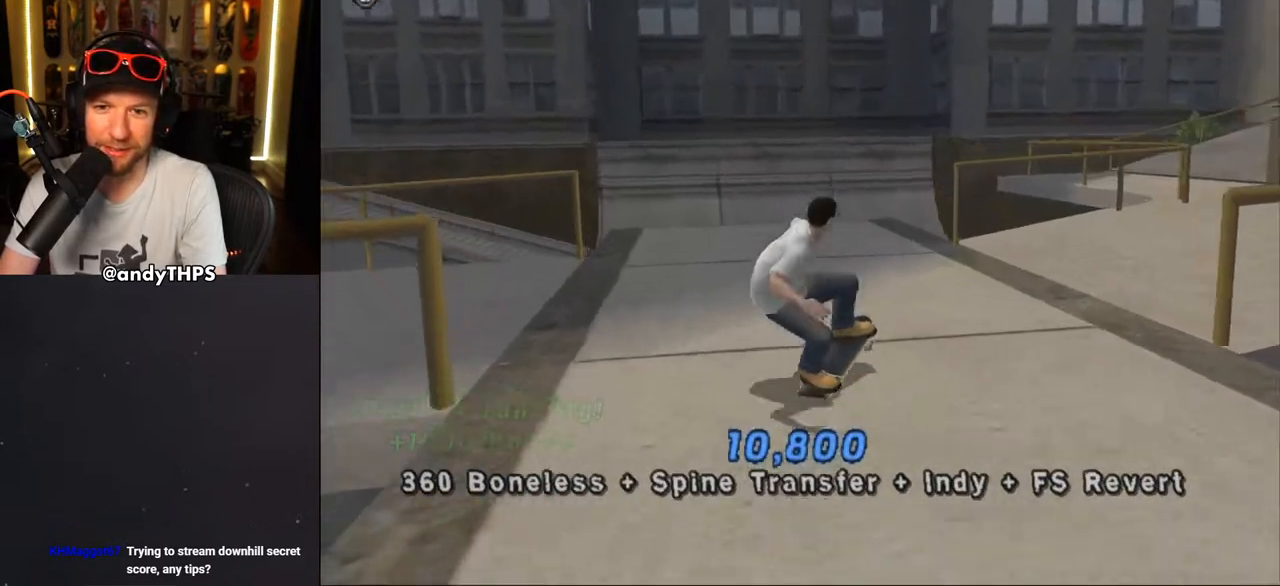
{"buttons": ["CROSS"], "left_stick": "center", "right_stick": "center", "events": [[267, "DPAD_DOWN", "up"], [283, "DPAD_RIGHT", "up"]]}
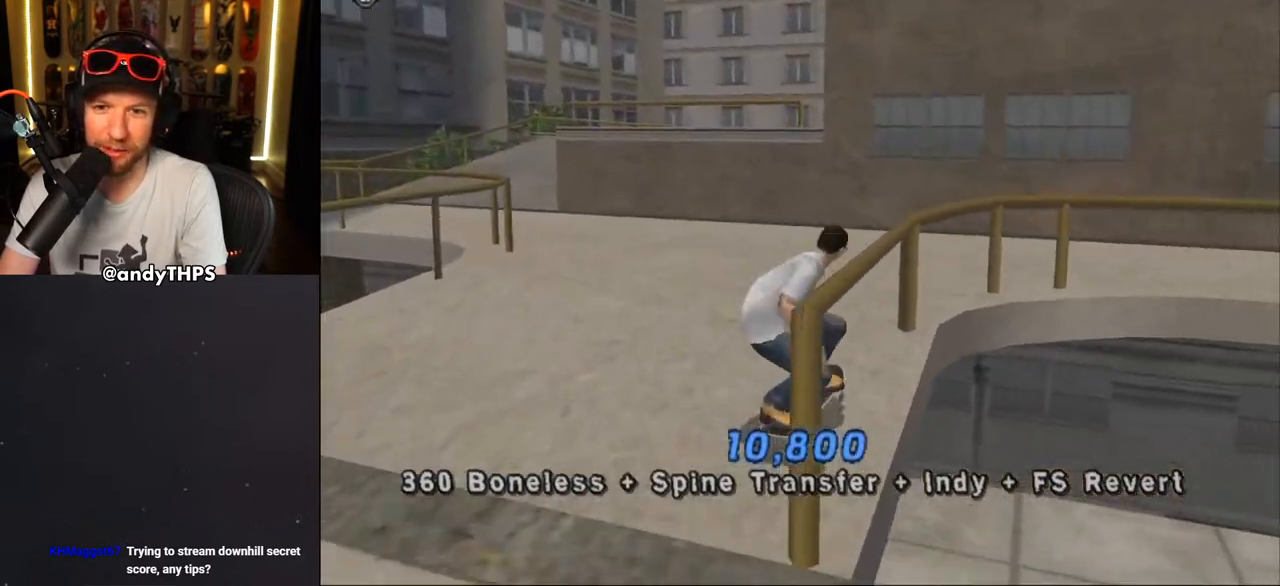
{"buttons": ["CROSS"], "left_stick": "center", "right_stick": "center", "events": [[17, "DPAD_LEFT", "down"], [17, "DPAD_UP", "down"], [83, "DPAD_UP", "up"], [100, "DPAD_DOWN", "down"], [333, "DPAD_DOWN", "up"], [417, "DPAD_LEFT", "up"]]}
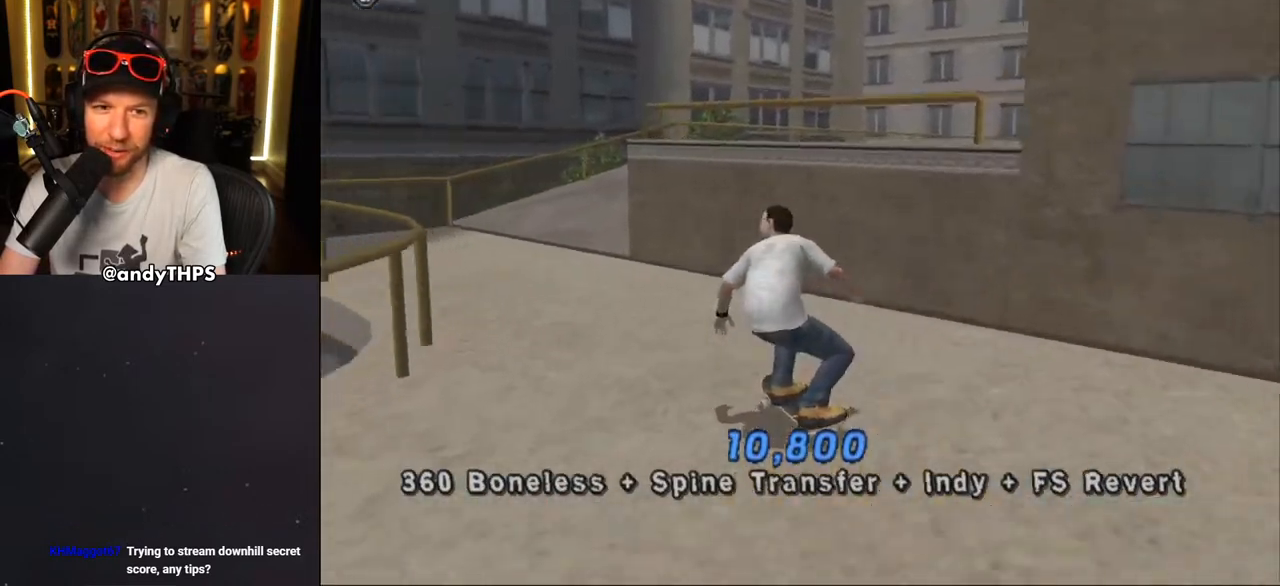
{"buttons": [], "left_stick": "center", "right_stick": "left", "events": [[17, "CROSS", "up"], [250, "right_stick", "left"]]}
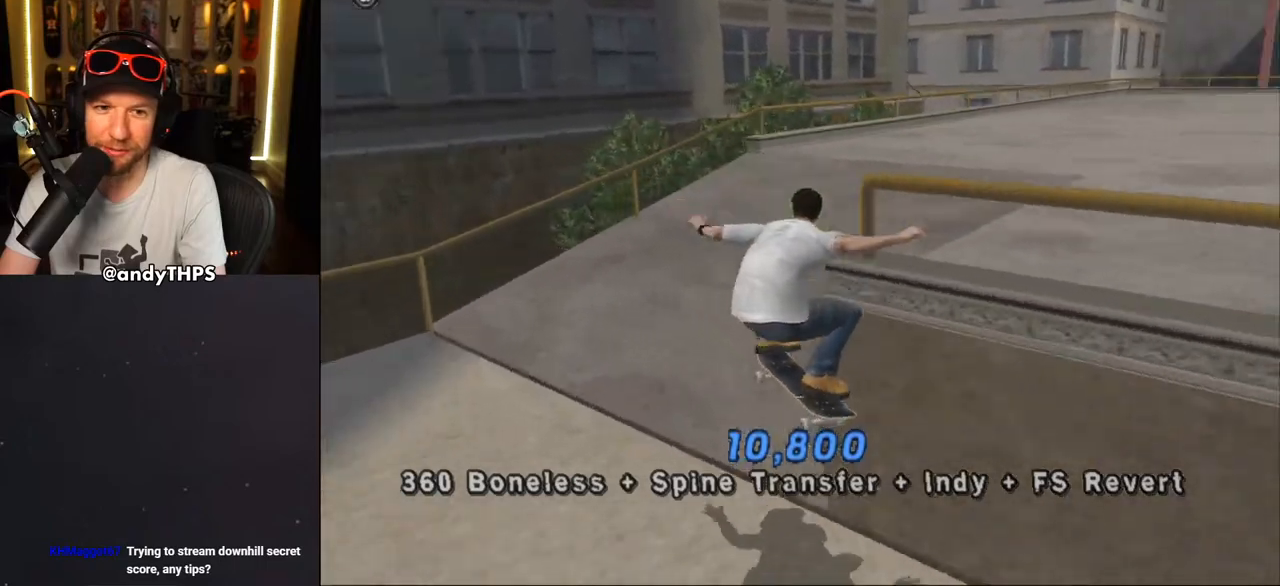
{"buttons": ["CROSS", "R2", "DPAD_RIGHT"], "left_stick": "center", "right_stick": "center", "events": [[100, "right_stick", "center"], [117, "DPAD_RIGHT", "down"], [150, "DPAD_DOWN", "down"], [183, "CROSS", "down"], [350, "R2", "down"], [433, "DPAD_DOWN", "up"]]}
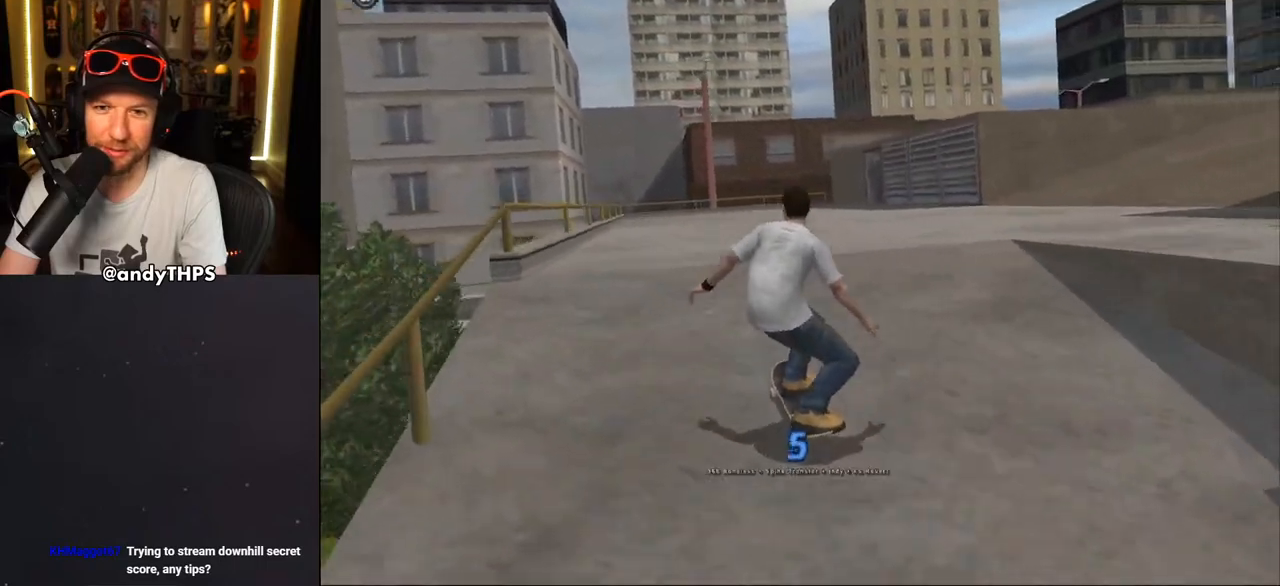
{"buttons": ["CROSS", "DPAD_RIGHT"], "left_stick": "center", "right_stick": "center", "events": [[83, "R2", "up"], [400, "DPAD_DOWN", "down"], [500, "DPAD_DOWN", "up"]]}
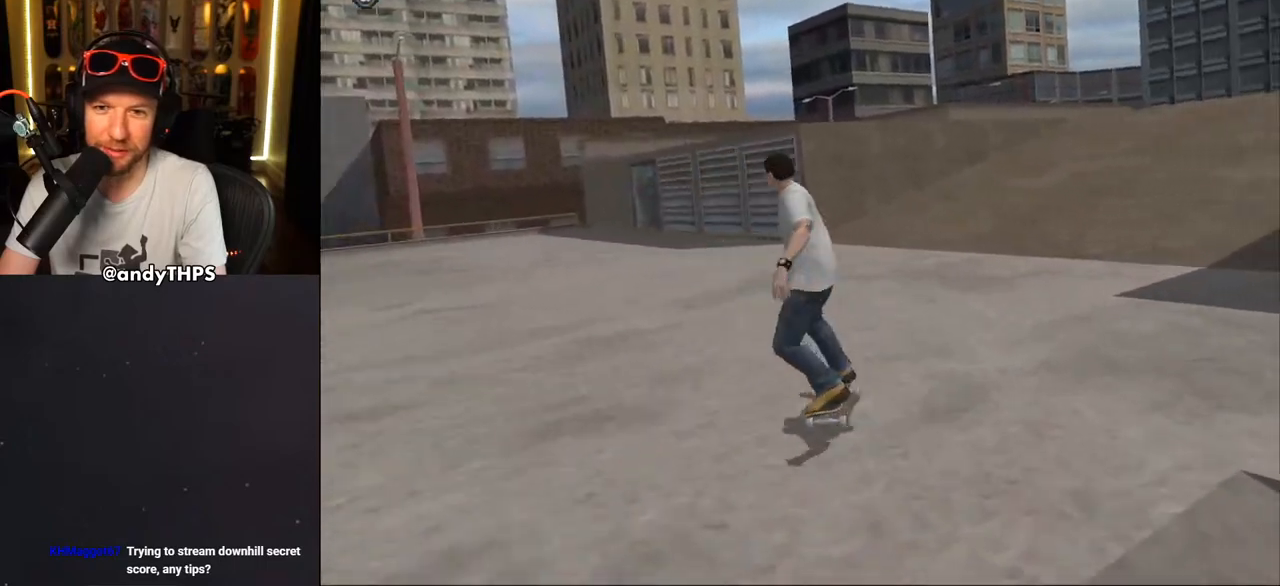
{"buttons": ["CROSS", "DPAD_UP"], "left_stick": "center", "right_stick": "center", "events": [[133, "DPAD_RIGHT", "up"], [283, "DPAD_UP", "down"], [367, "DPAD_UP", "up"], [483, "DPAD_UP", "down"]]}
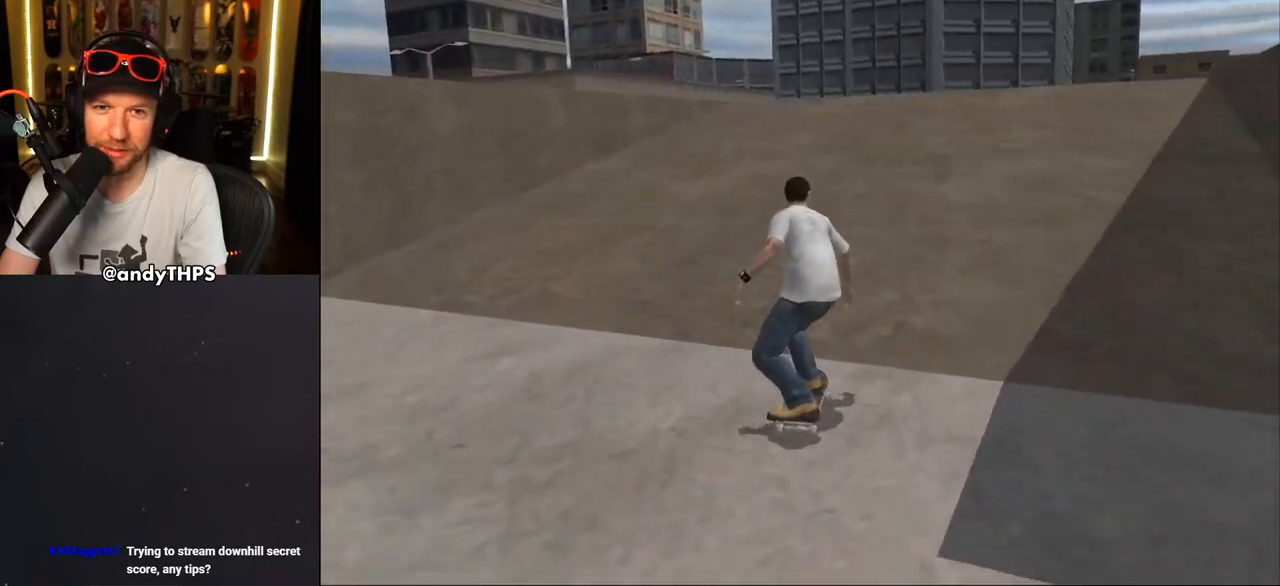
{"buttons": ["CROSS"], "left_stick": "center", "right_stick": "center", "events": [[83, "DPAD_UP", "up"], [167, "DPAD_UP", "down"], [183, "DPAD_LEFT", "down"], [433, "DPAD_LEFT", "up"], [433, "DPAD_UP", "up"]]}
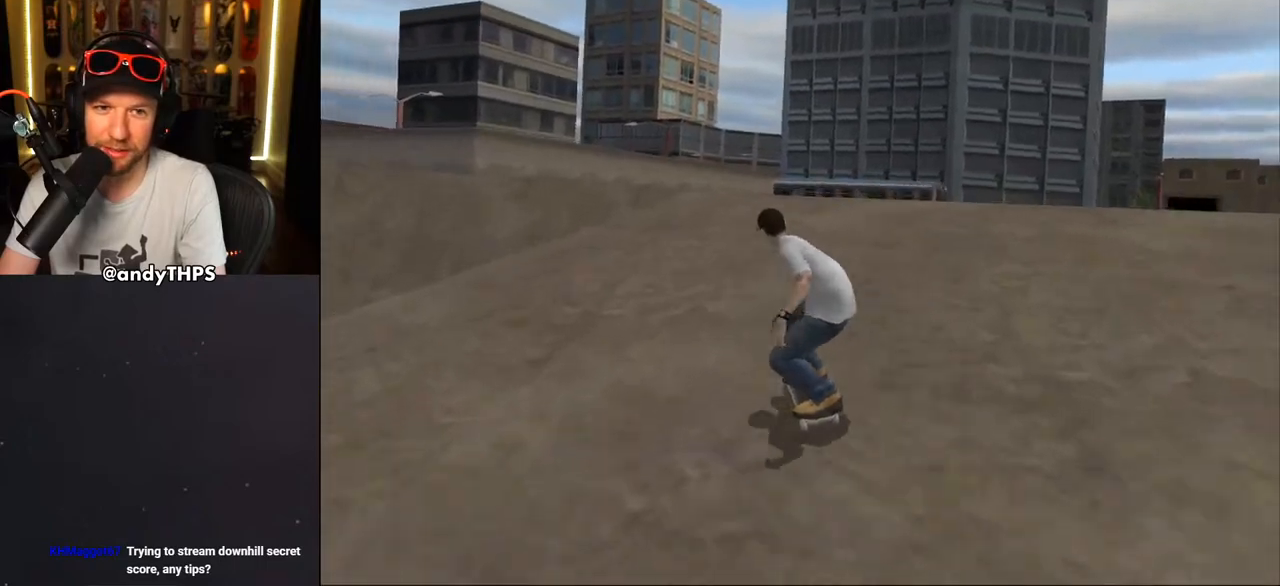
{"buttons": ["CROSS", "DPAD_UP"], "left_stick": "center", "right_stick": "center", "events": [[17, "DPAD_UP", "down"], [83, "DPAD_UP", "up"], [150, "DPAD_UP", "down"], [233, "DPAD_UP", "up"], [300, "DPAD_UP", "down"], [317, "DPAD_LEFT", "down"], [433, "DPAD_LEFT", "up"], [450, "DPAD_UP", "up"], [483, "DPAD_UP", "down"]]}
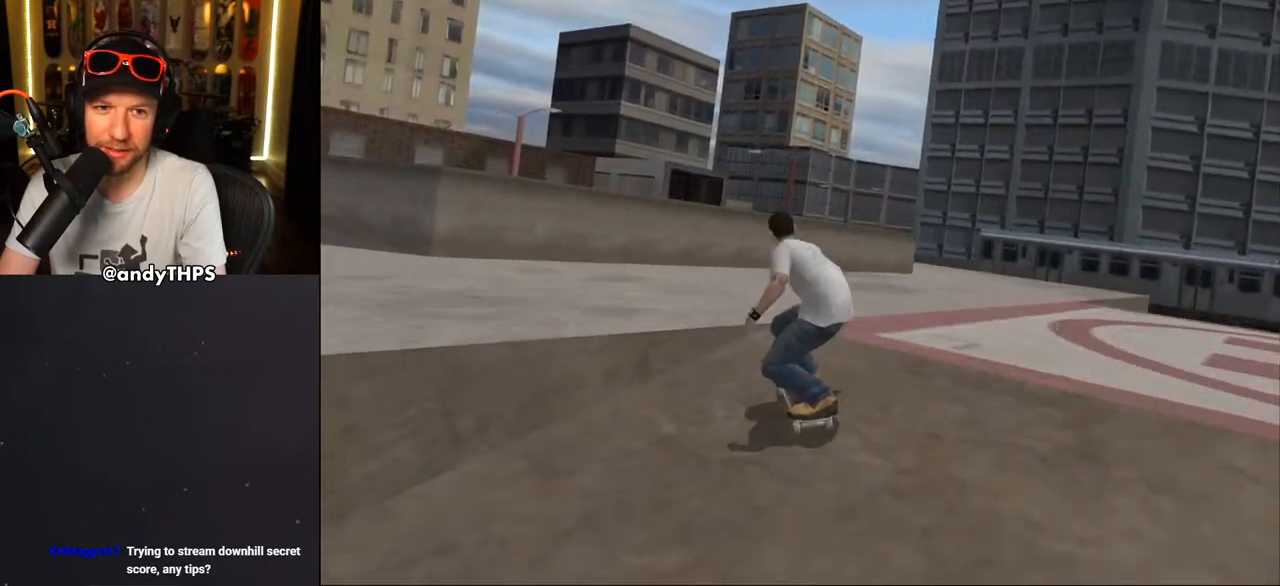
{"buttons": ["CROSS"], "left_stick": "center", "right_stick": "center", "events": [[67, "CROSS", "up"], [133, "CROSS", "down"], [317, "DPAD_UP", "up"], [333, "DPAD_UP", "down"], [350, "DPAD_UP", "up"]]}
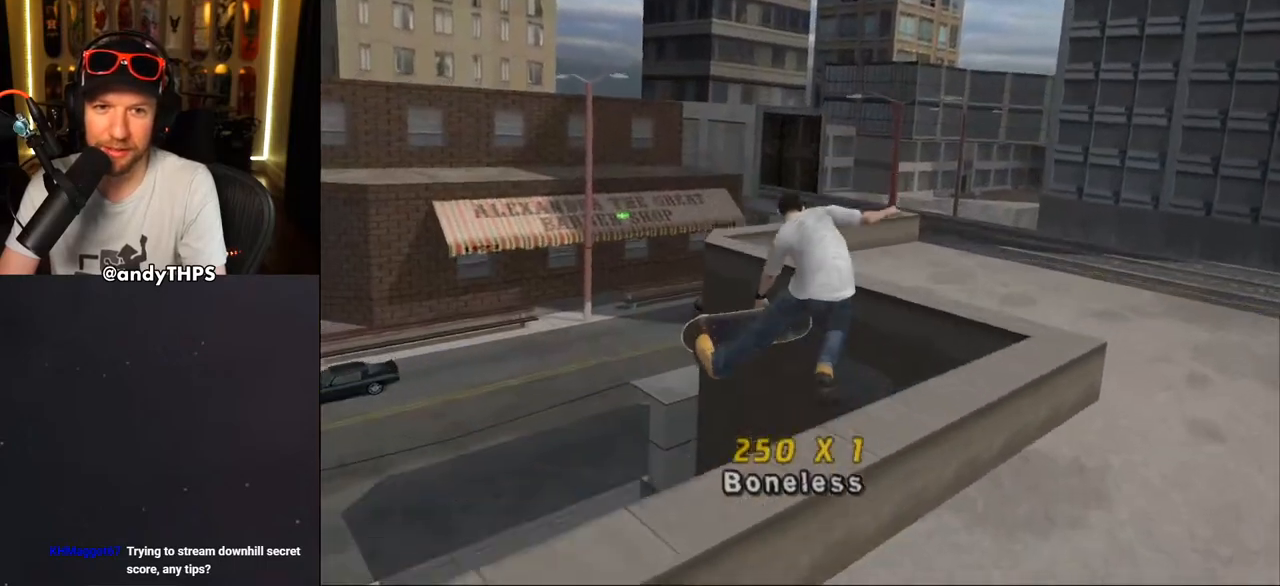
{"buttons": ["CROSS", "TRIANGLE", "L2"], "left_stick": "center", "right_stick": "center", "events": [[83, "TRIANGLE", "down"], [150, "R1", "down"], [200, "R1", "up"], [433, "L2", "down"]]}
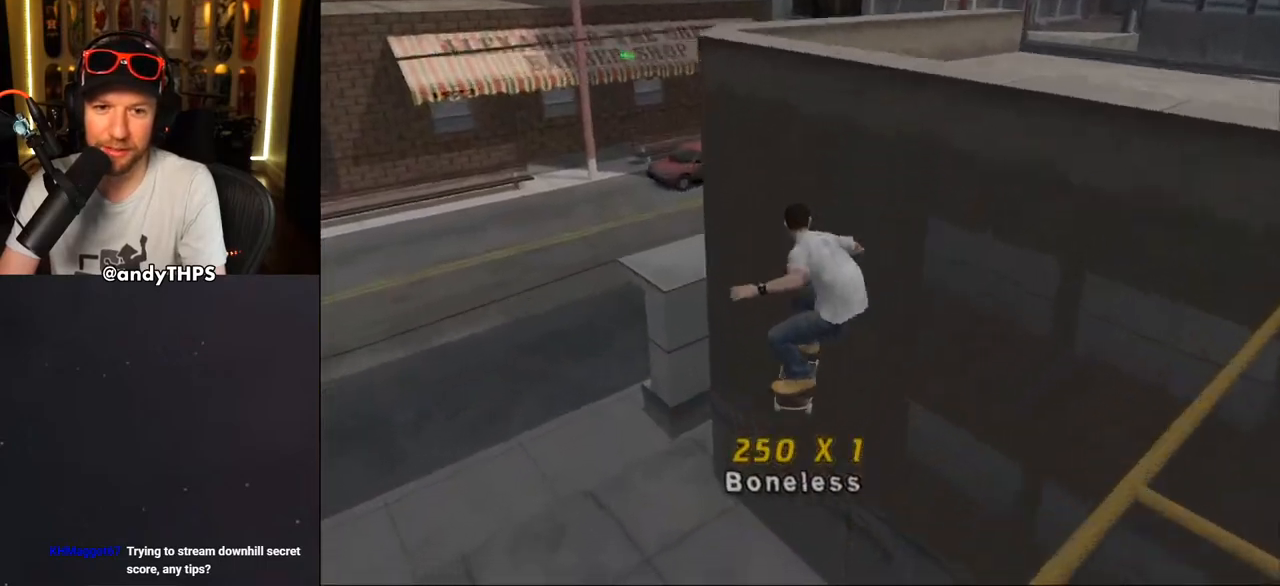
{"buttons": ["CROSS", "DPAD_LEFT"], "left_stick": "center", "right_stick": "center", "events": [[83, "L2", "up"], [117, "TRIANGLE", "up"], [400, "DPAD_LEFT", "down"]]}
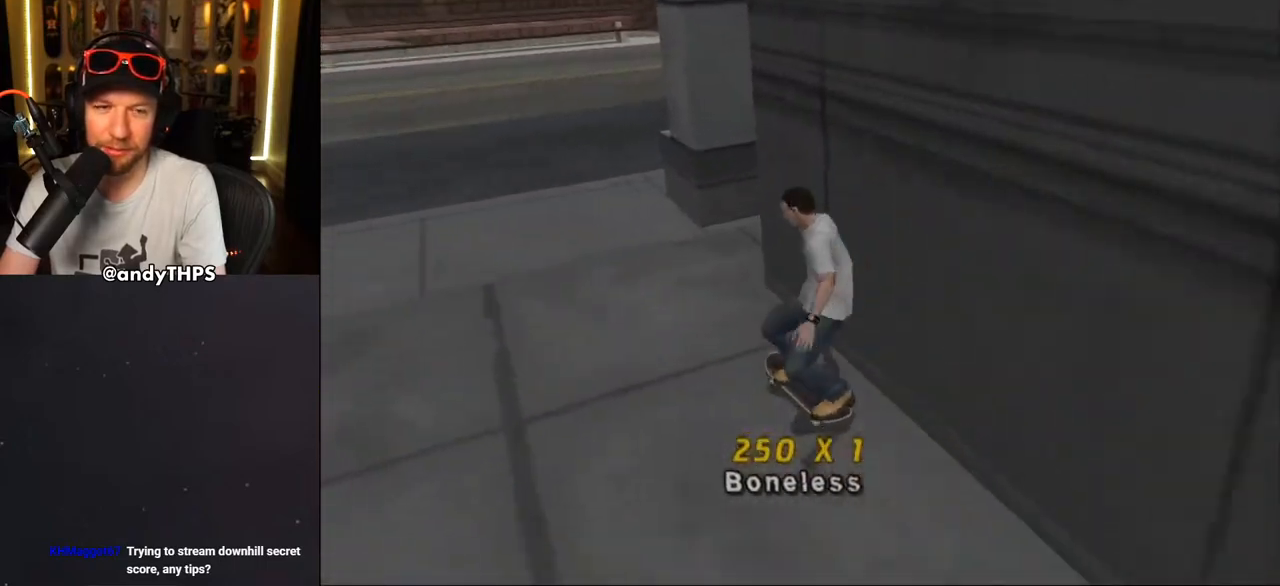
{"buttons": ["CROSS", "DPAD_DOWN"], "left_stick": "center", "right_stick": "center", "events": [[33, "DPAD_LEFT", "up"], [150, "DPAD_DOWN", "down"], [183, "L2", "down"], [200, "R1", "down"], [367, "L2", "up"], [367, "R1", "up"]]}
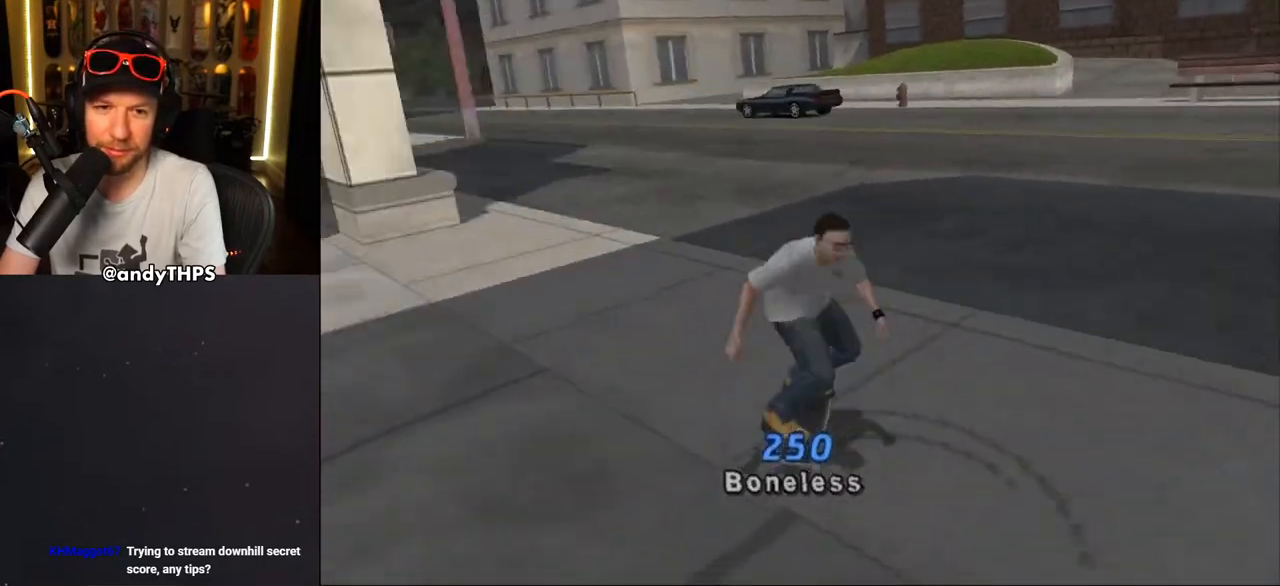
{"buttons": ["CROSS"], "left_stick": "center", "right_stick": "center", "events": [[400, "DPAD_DOWN", "up"]]}
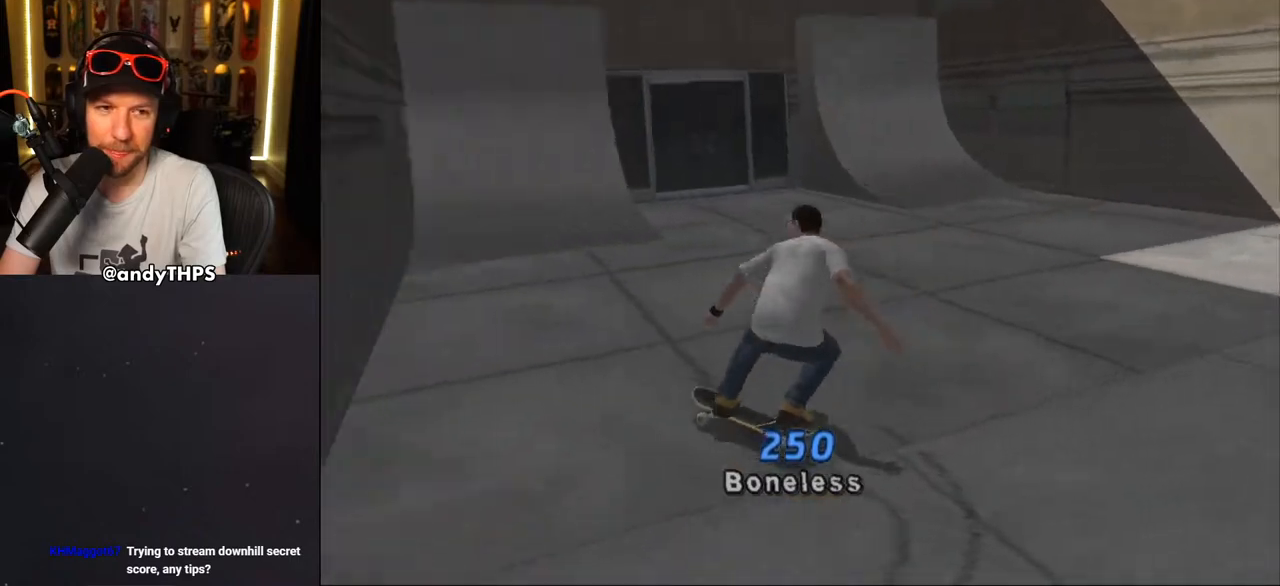
{"buttons": ["CROSS"], "left_stick": "center", "right_stick": "center", "events": [[33, "DPAD_RIGHT", "down"], [50, "R2", "down"], [250, "DPAD_RIGHT", "up"], [283, "R2", "up"], [433, "DPAD_RIGHT", "down"], [467, "DPAD_RIGHT", "up"]]}
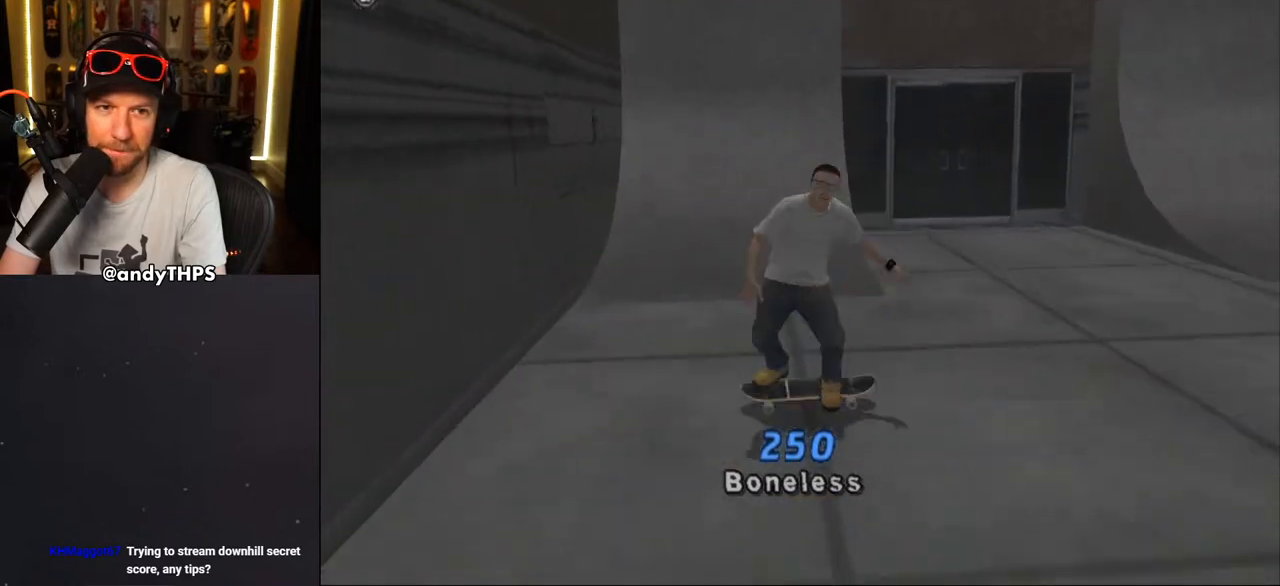
{"buttons": ["CROSS", "DPAD_UP"], "left_stick": "center", "right_stick": "center", "events": [[33, "DPAD_UP", "down"], [67, "DPAD_LEFT", "down"], [167, "DPAD_LEFT", "up"], [183, "DPAD_UP", "up"], [250, "DPAD_UP", "down"], [350, "DPAD_UP", "up"], [400, "DPAD_UP", "down"]]}
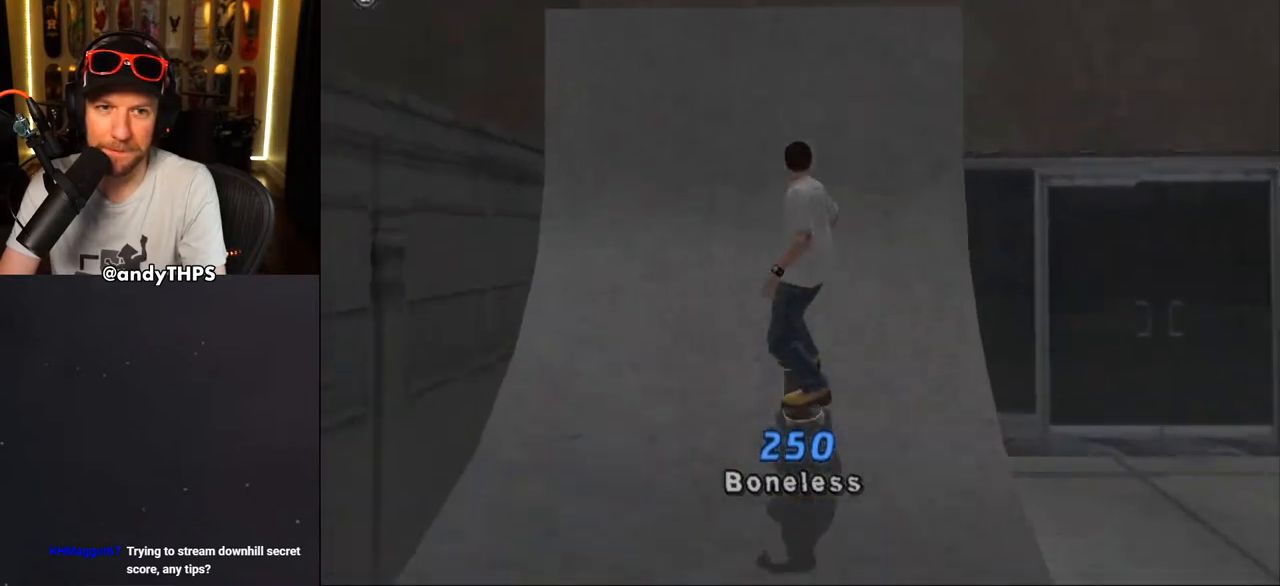
{"buttons": ["TRIANGLE"], "left_stick": "center", "right_stick": "center", "events": [[17, "DPAD_UP", "up"], [100, "DPAD_UP", "down"], [117, "CROSS", "up"], [150, "DPAD_UP", "up"], [317, "L2", "down"], [350, "DPAD_UP", "down"], [383, "TRIANGLE", "down"], [450, "DPAD_UP", "up"], [483, "L2", "up"]]}
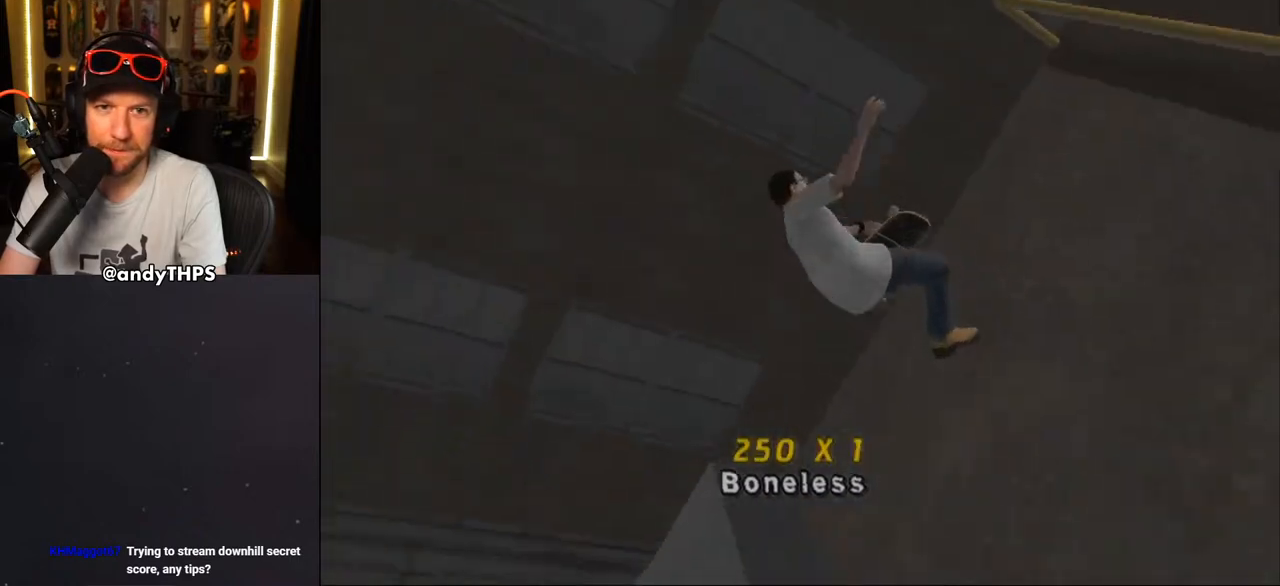
{"buttons": ["CROSS", "L2"], "left_stick": "center", "right_stick": "center", "events": [[17, "CROSS", "down"], [100, "CROSS", "up"], [100, "DPAD_RIGHT", "down"], [117, "L2", "down"], [217, "CROSS", "down"], [217, "DPAD_RIGHT", "up"], [283, "CROSS", "up"], [283, "L2", "up"], [333, "L2", "down"], [400, "CROSS", "down"], [433, "TRIANGLE", "up"]]}